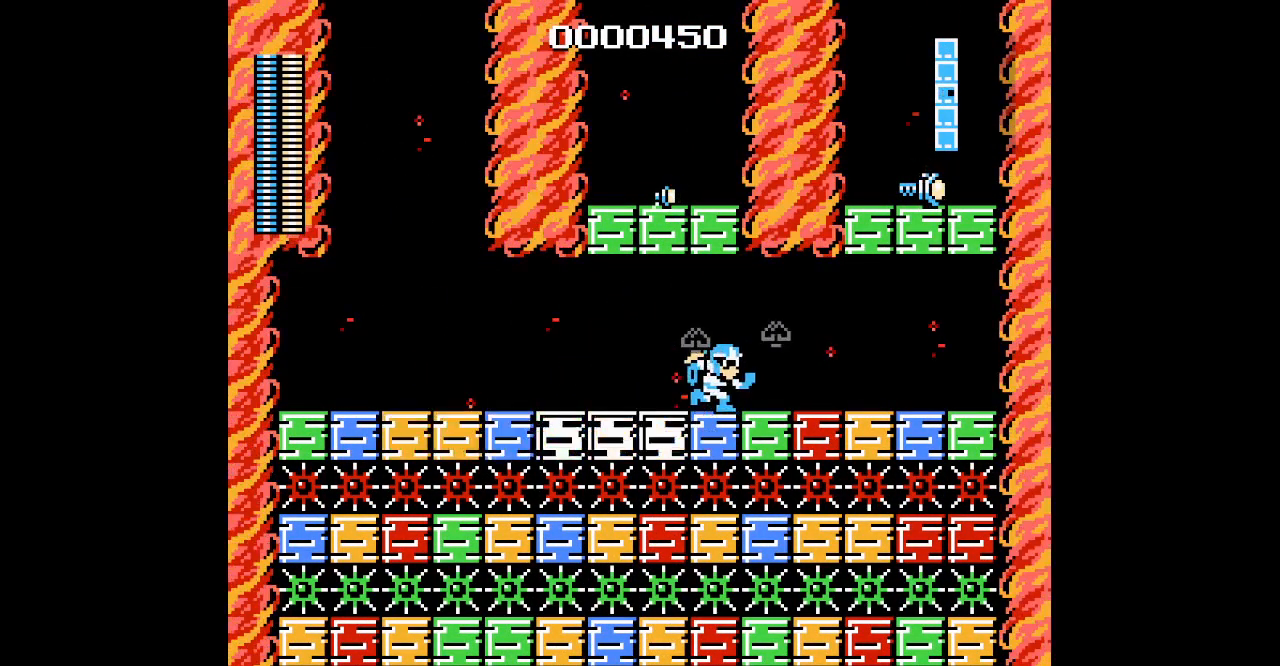
Gameplay with a controller; each line is a JSON object with the inputs held at the frame after it (dt_ms = milliseconds from this image to that frame). "events" lists button and stick changes between this image and that frame as [ms after this image, input, new state], when the widget could be followed in between. Not read: A B HOME L2 L3 R2 R3 SELECT START X Y.
{"dt_ms": 500, "buttons": [], "events": [[417, "DPAD_RIGHT", "up"]]}
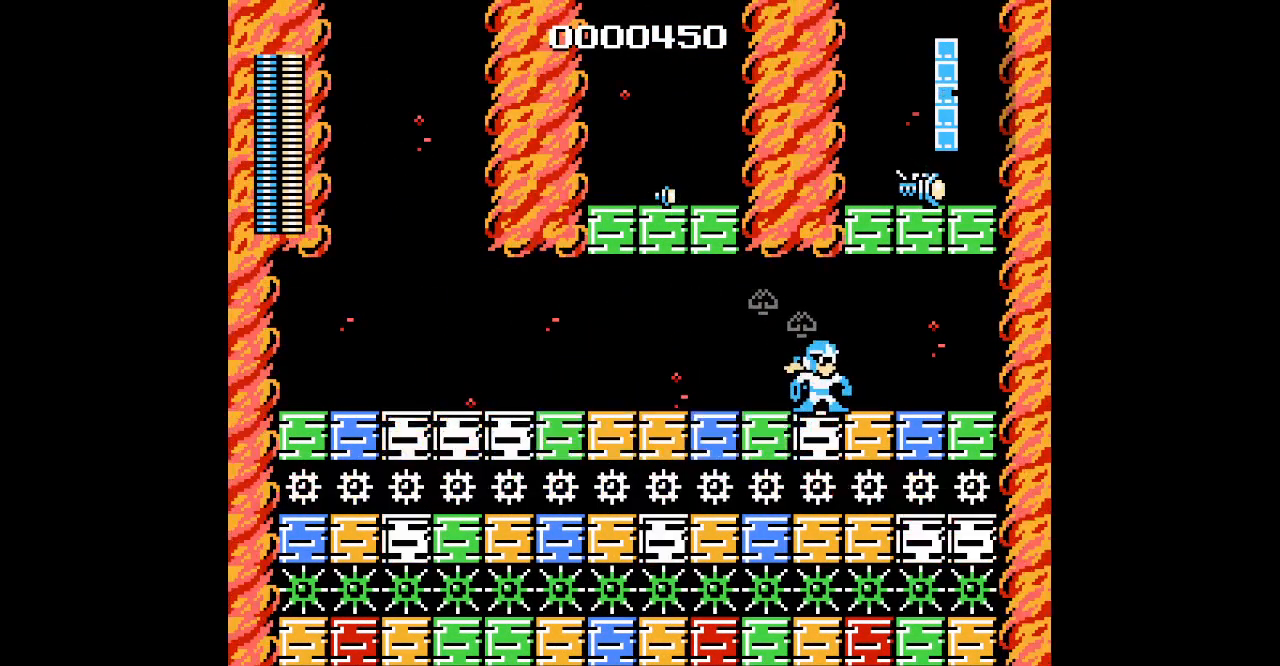
{"dt_ms": 500, "buttons": [], "events": []}
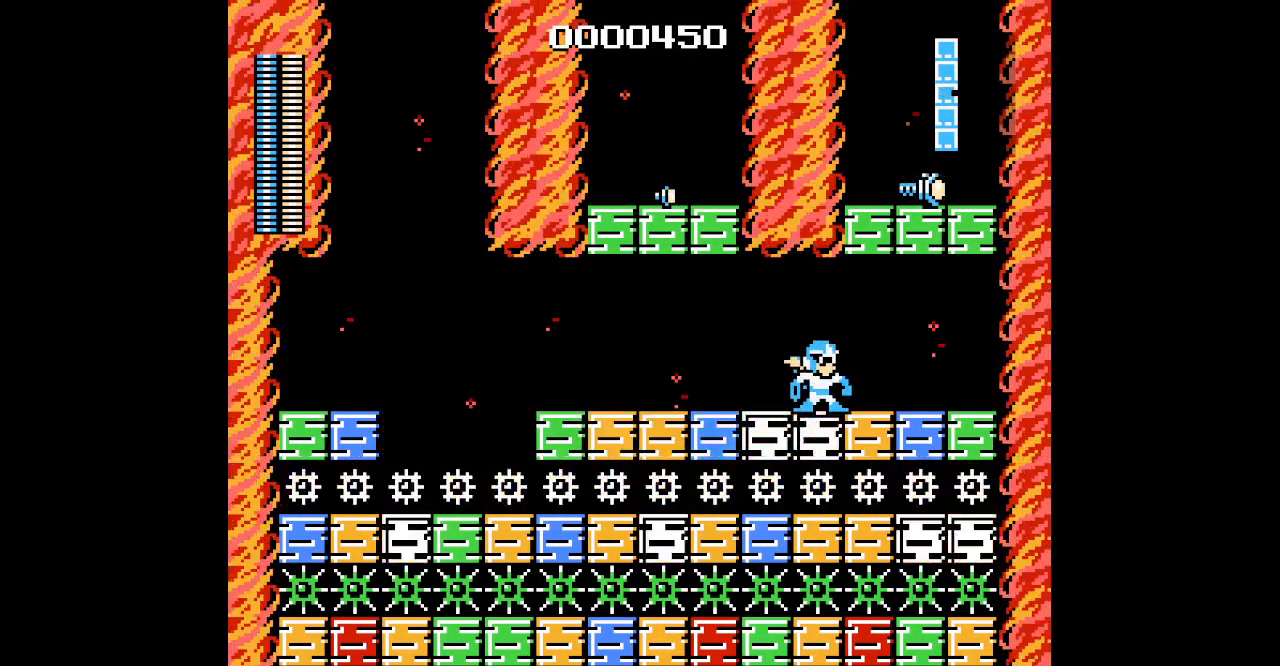
{"dt_ms": 500, "buttons": [], "events": []}
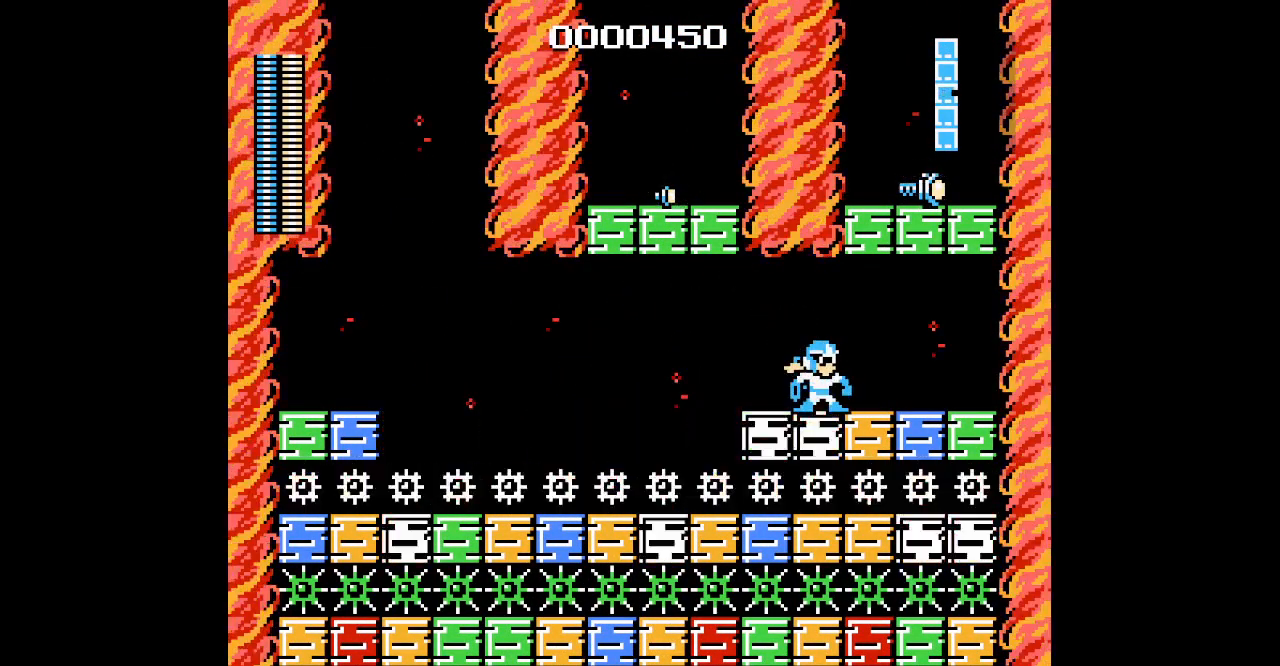
{"dt_ms": 500, "buttons": [], "events": []}
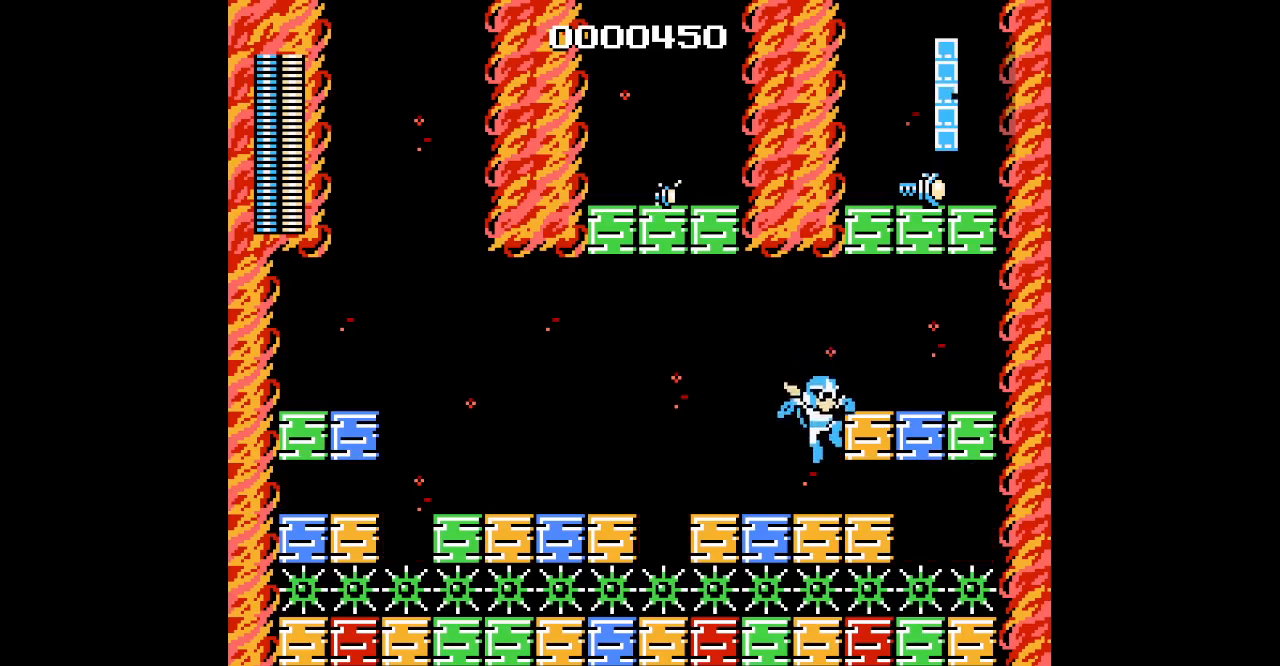
{"dt_ms": 1000, "buttons": ["DPAD_LEFT"], "events": [[117, "DPAD_LEFT", "down"]]}
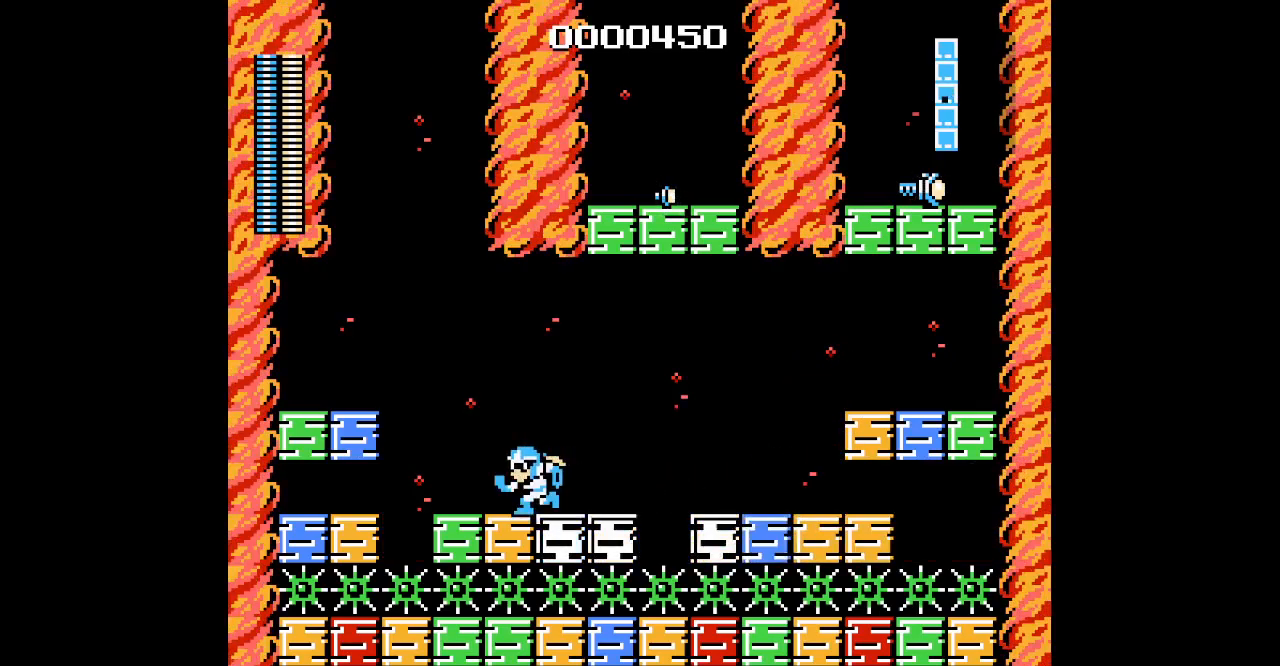
{"dt_ms": 500, "buttons": [], "events": [[317, "DPAD_LEFT", "up"]]}
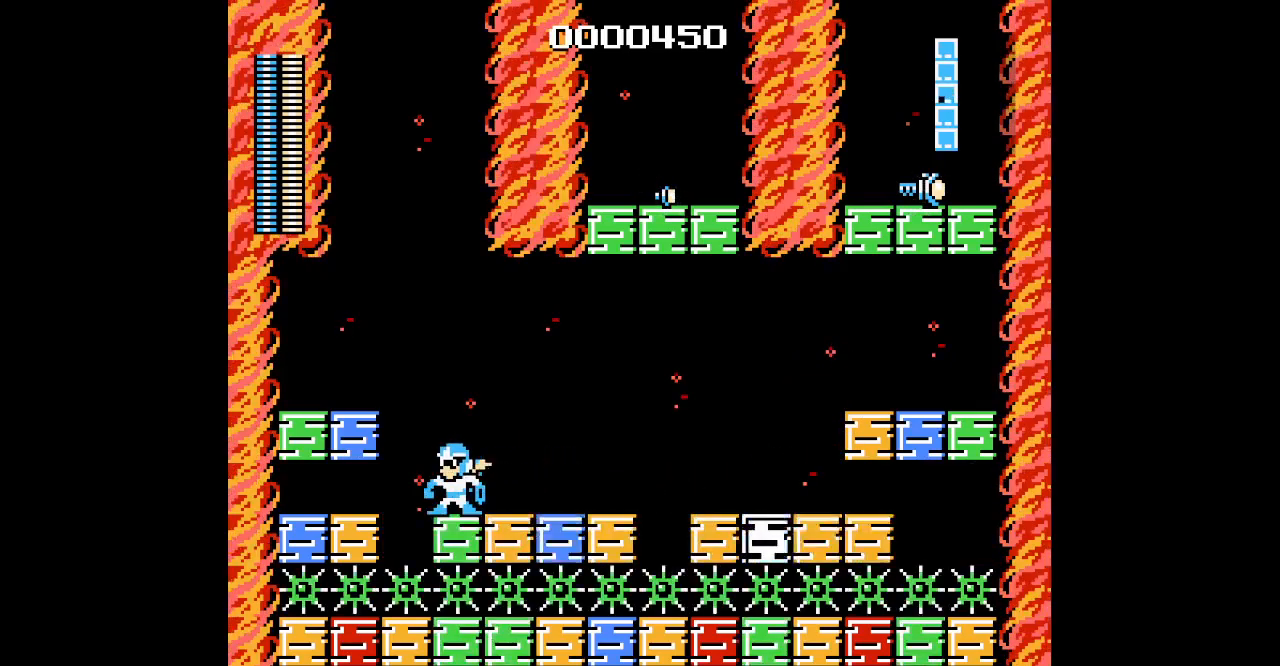
{"dt_ms": 500, "buttons": [], "events": []}
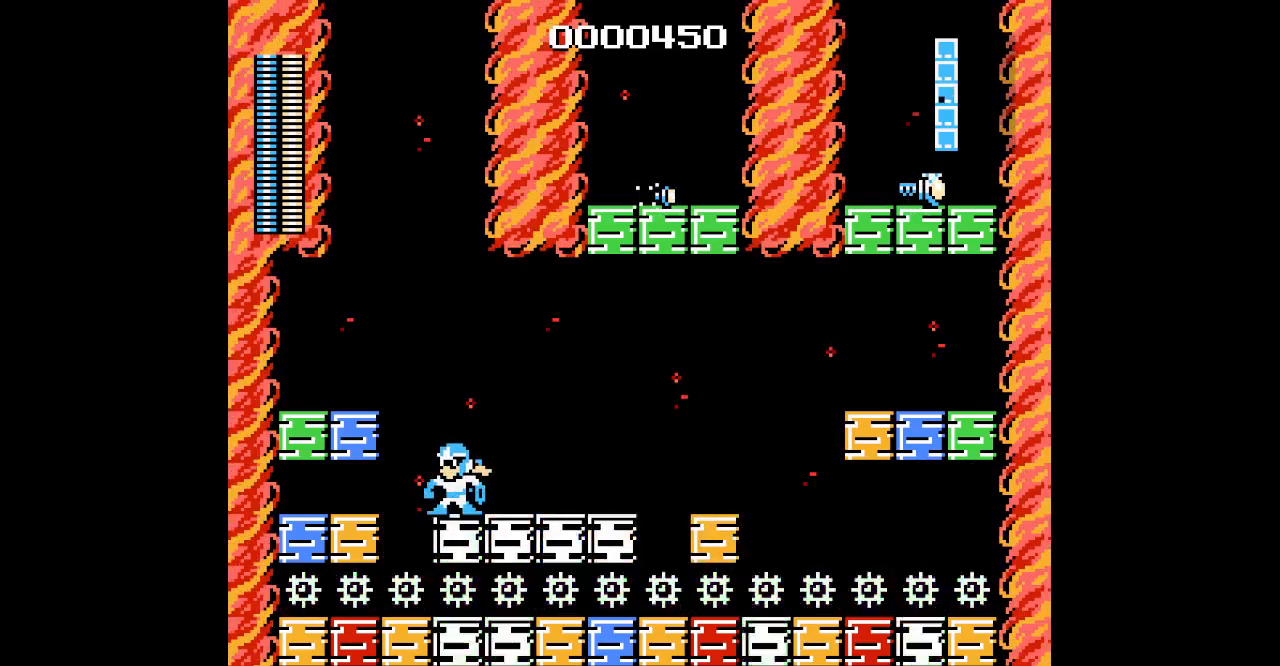
{"dt_ms": 500, "buttons": [], "events": []}
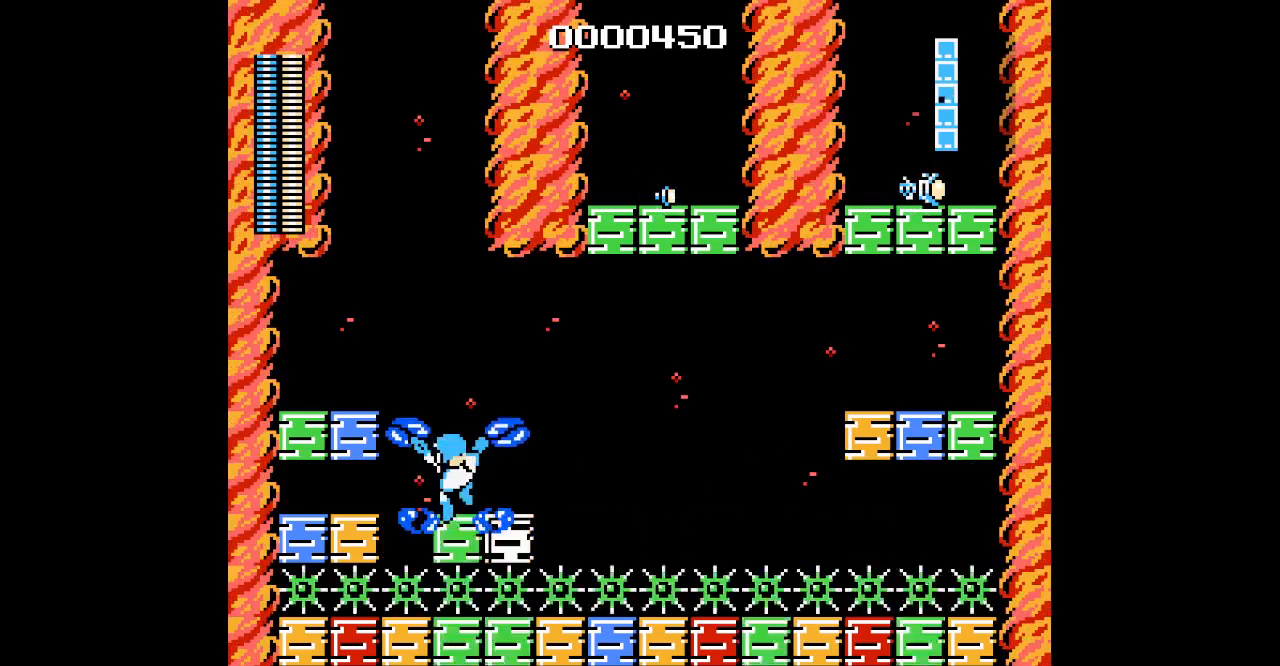
{"dt_ms": 500, "buttons": ["DPAD_RIGHT"], "events": [[167, "DPAD_RIGHT", "down"]]}
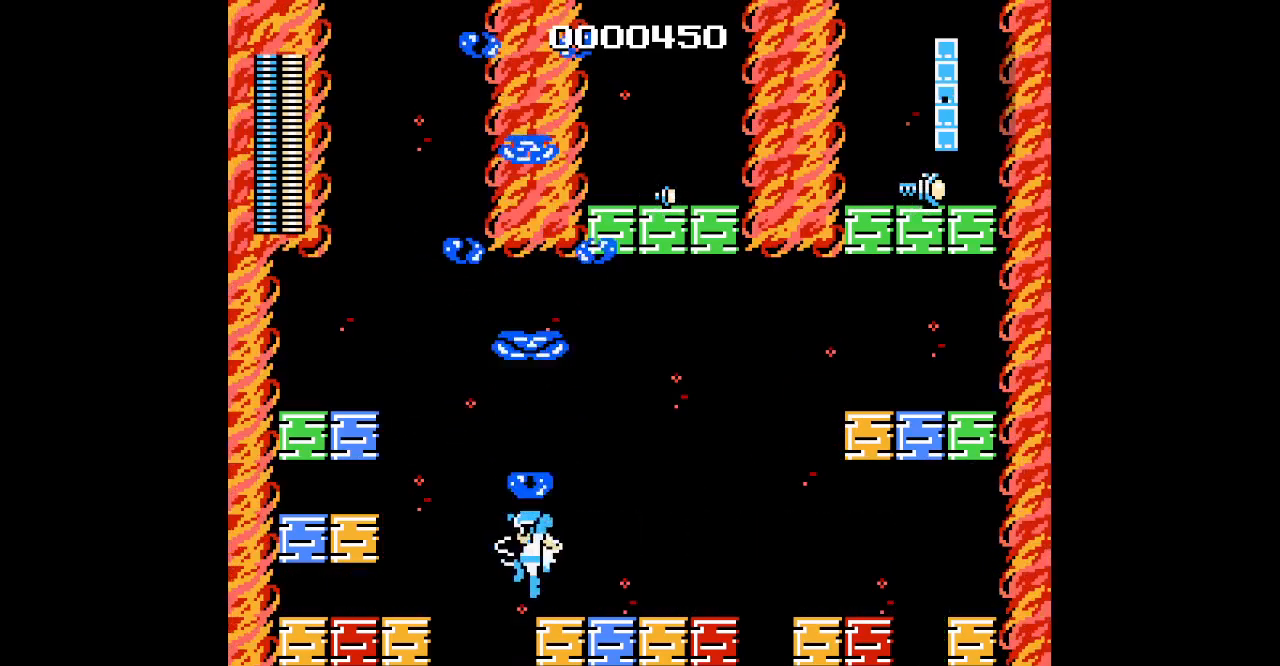
{"dt_ms": 500, "buttons": [], "events": [[317, "DPAD_RIGHT", "up"]]}
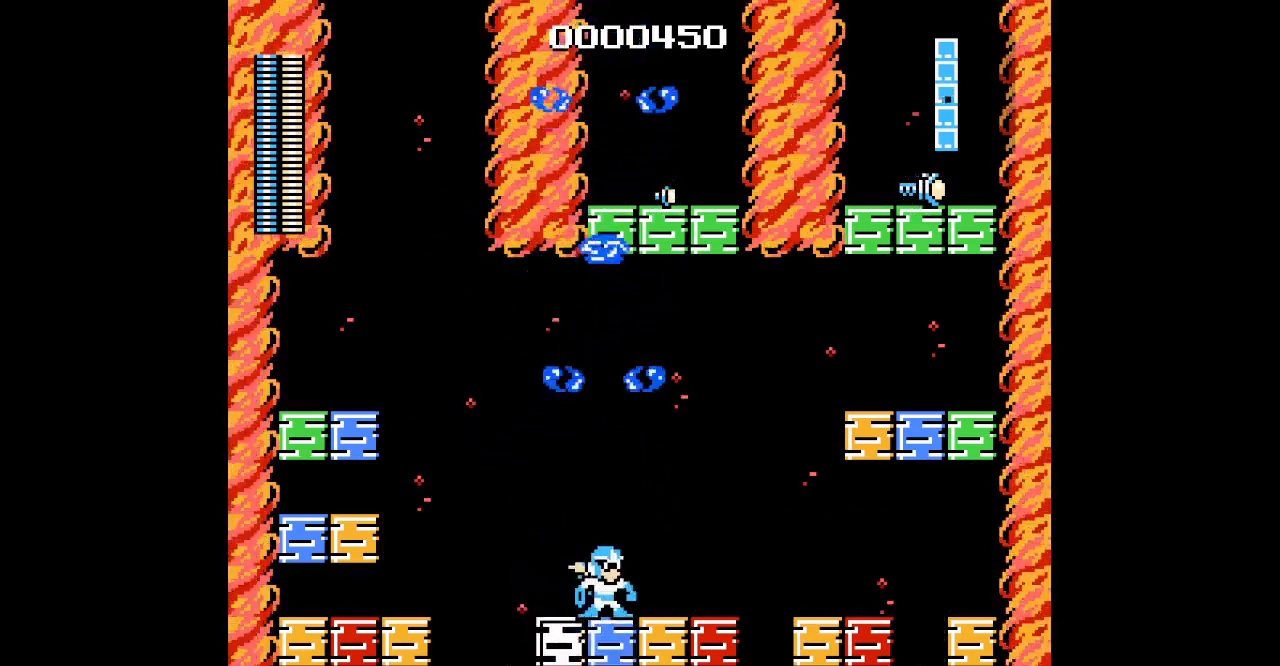
{"dt_ms": 500, "buttons": [], "events": []}
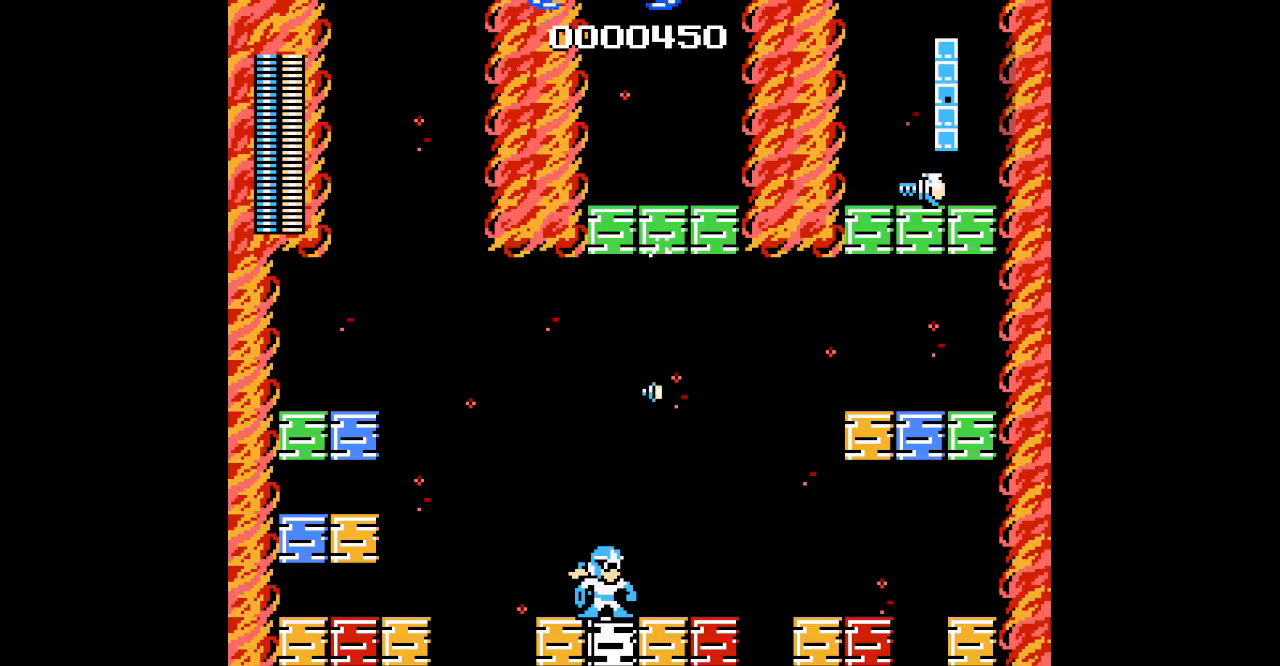
{"dt_ms": 500, "buttons": [], "events": []}
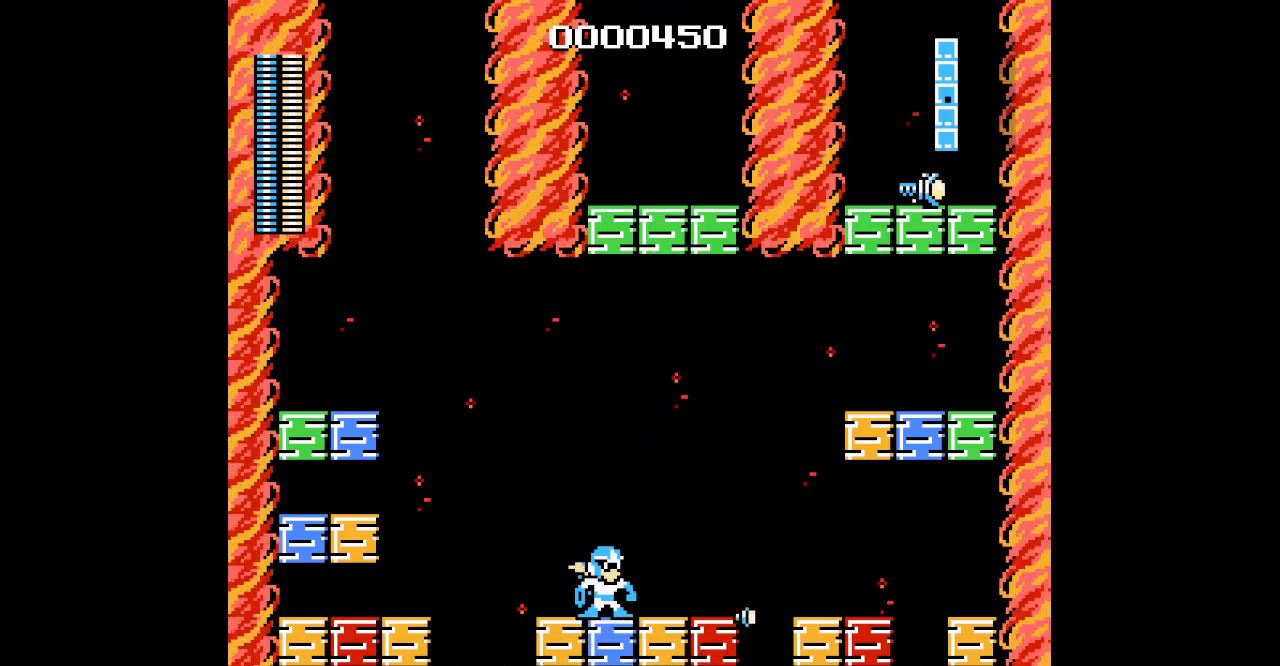
{"dt_ms": 500, "buttons": [], "events": []}
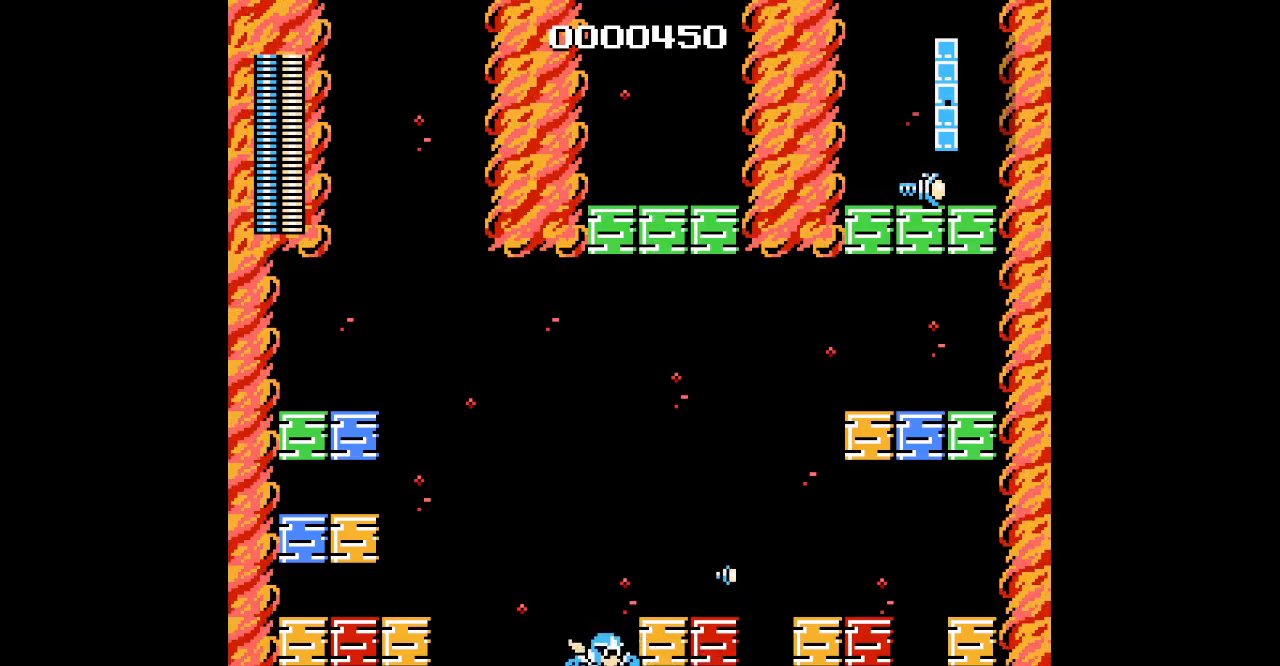
{"dt_ms": 500, "buttons": [], "events": []}
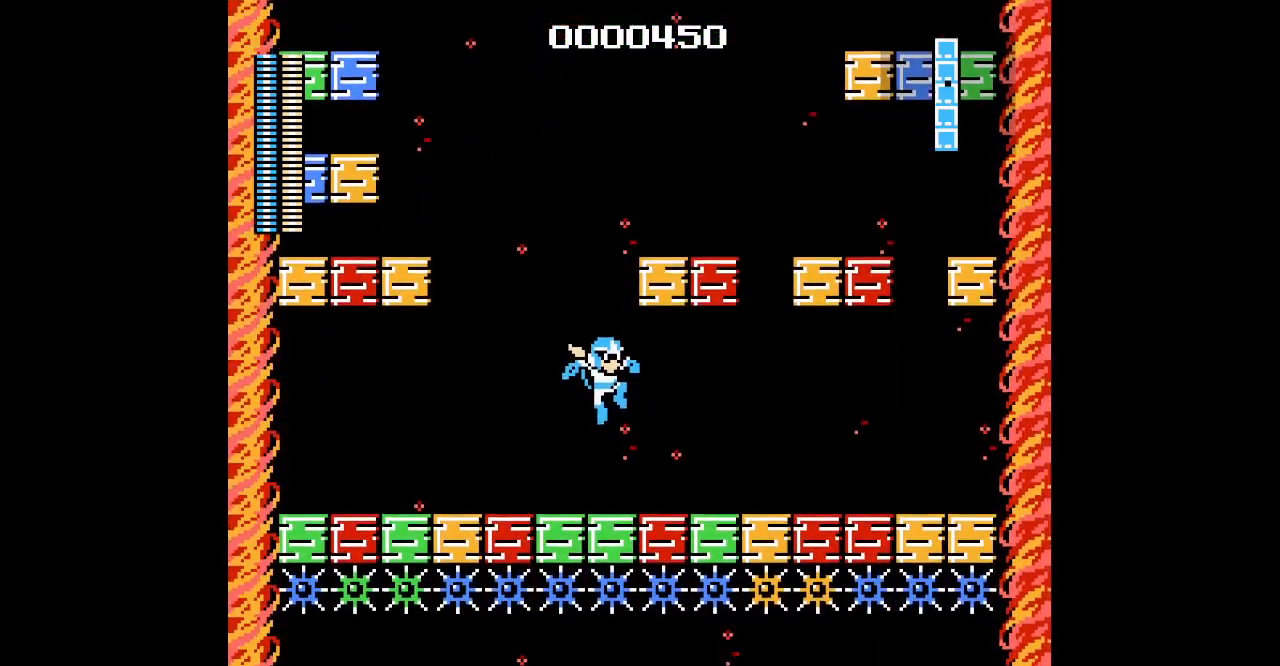
{"dt_ms": 500, "buttons": [], "events": []}
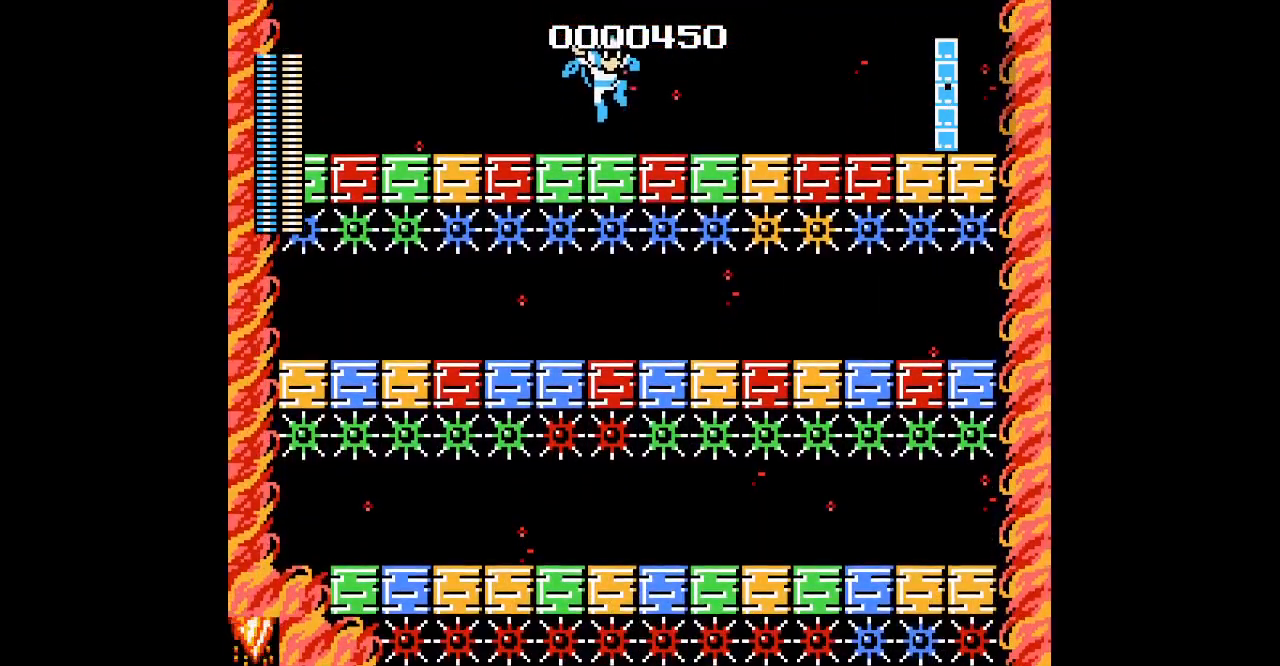
{"dt_ms": 500, "buttons": [], "events": []}
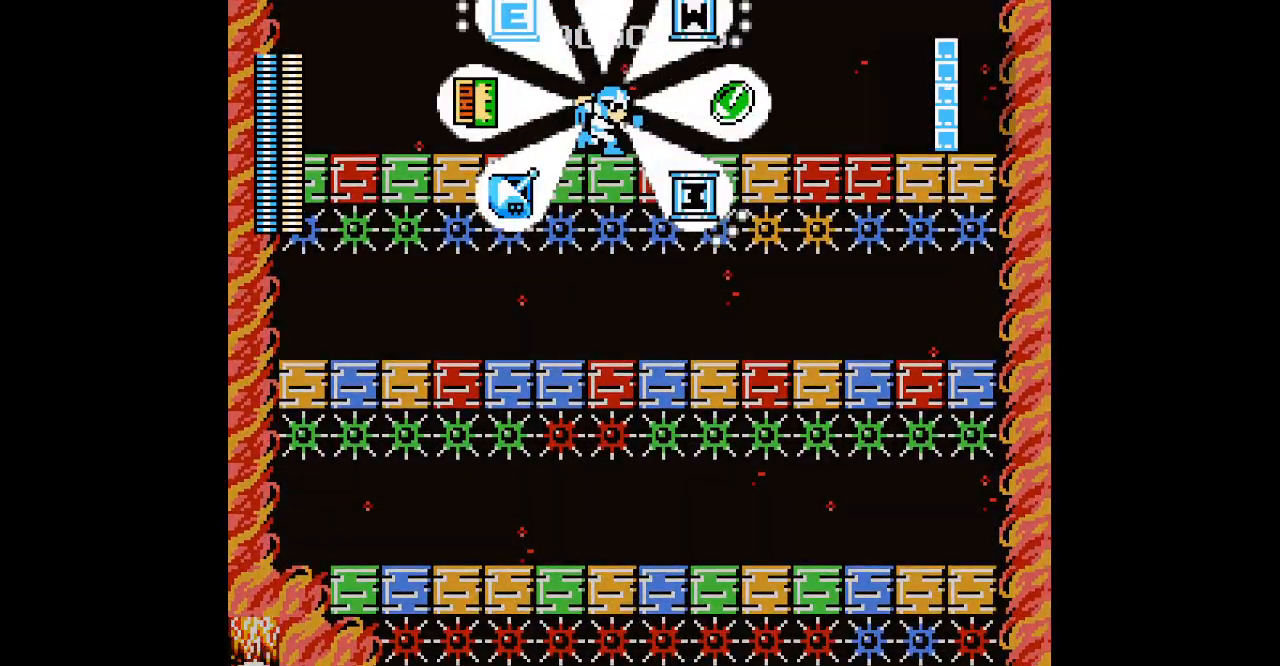
{"dt_ms": 500, "buttons": [], "events": []}
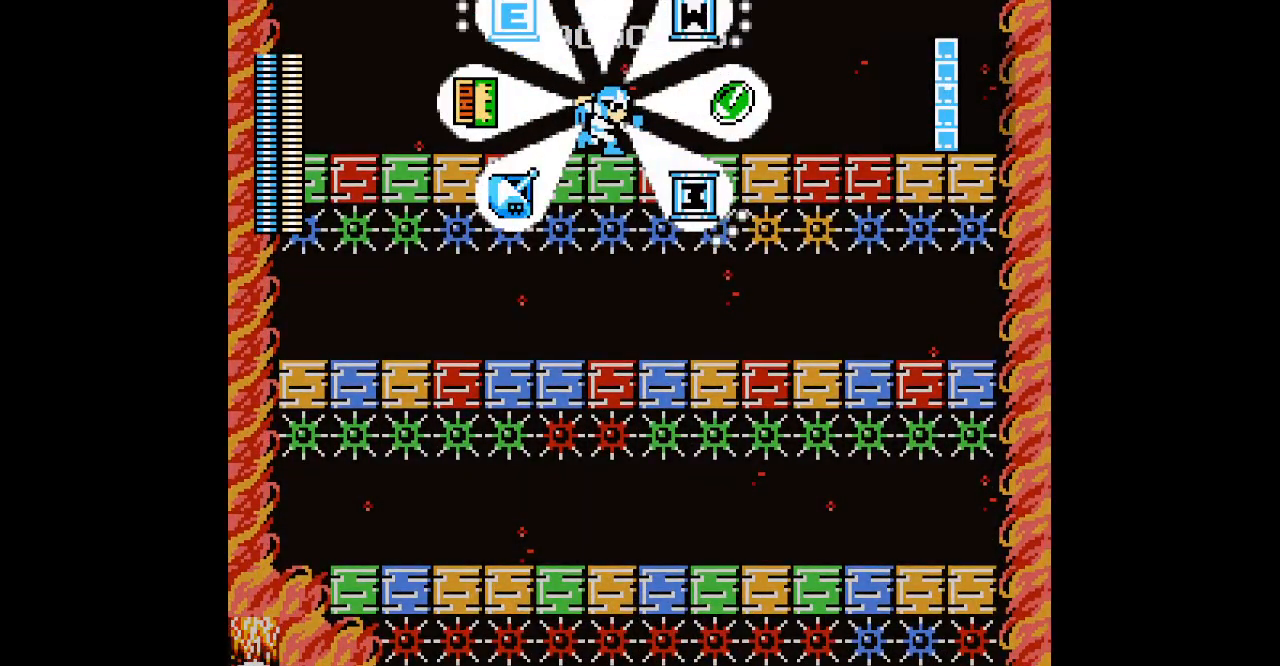
{"dt_ms": 500, "buttons": [], "events": []}
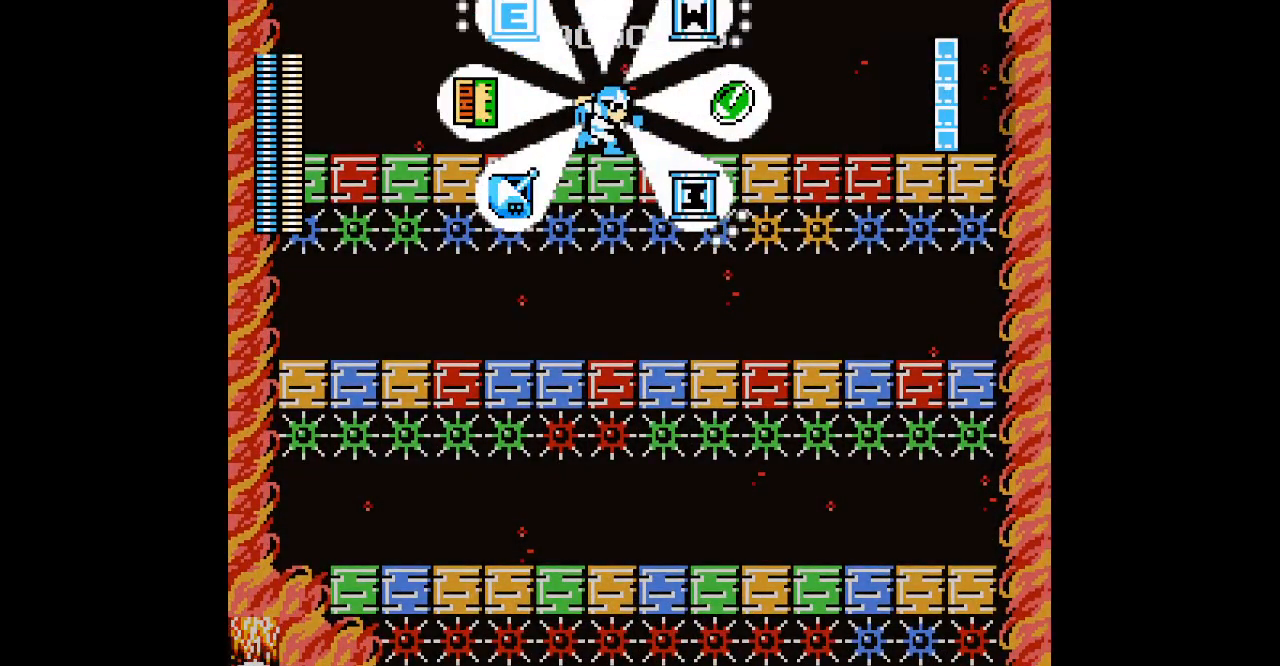
{"dt_ms": 500, "buttons": [], "events": []}
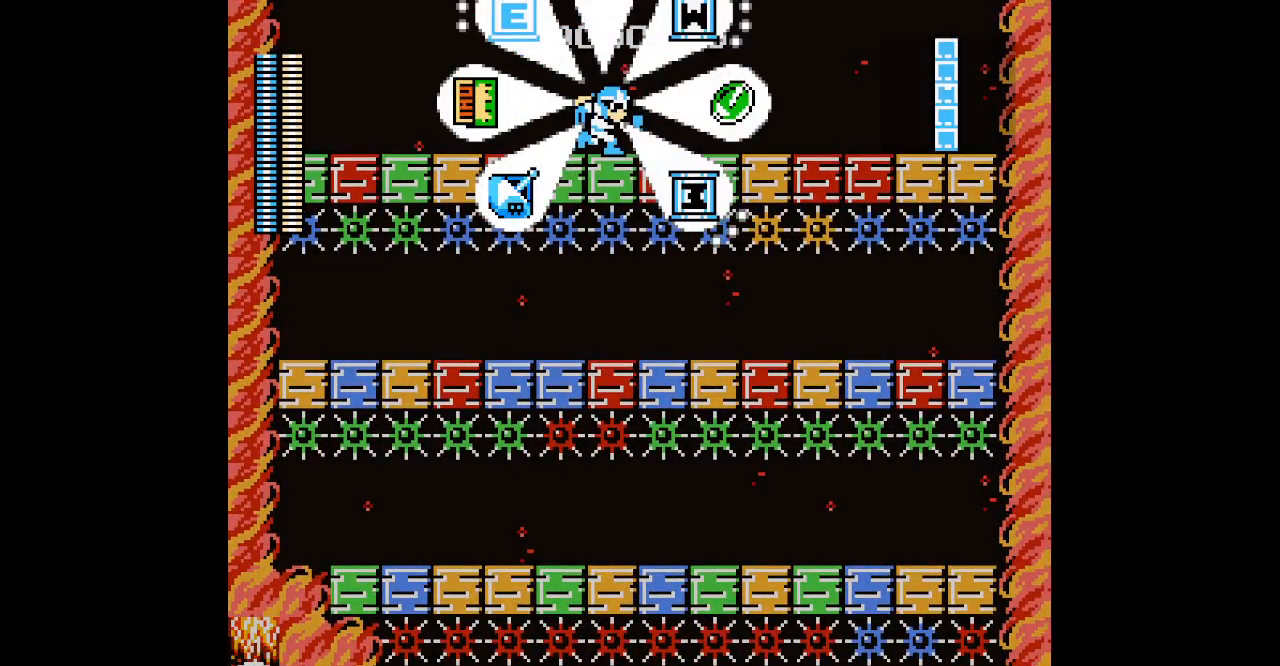
{"dt_ms": 500, "buttons": [], "events": []}
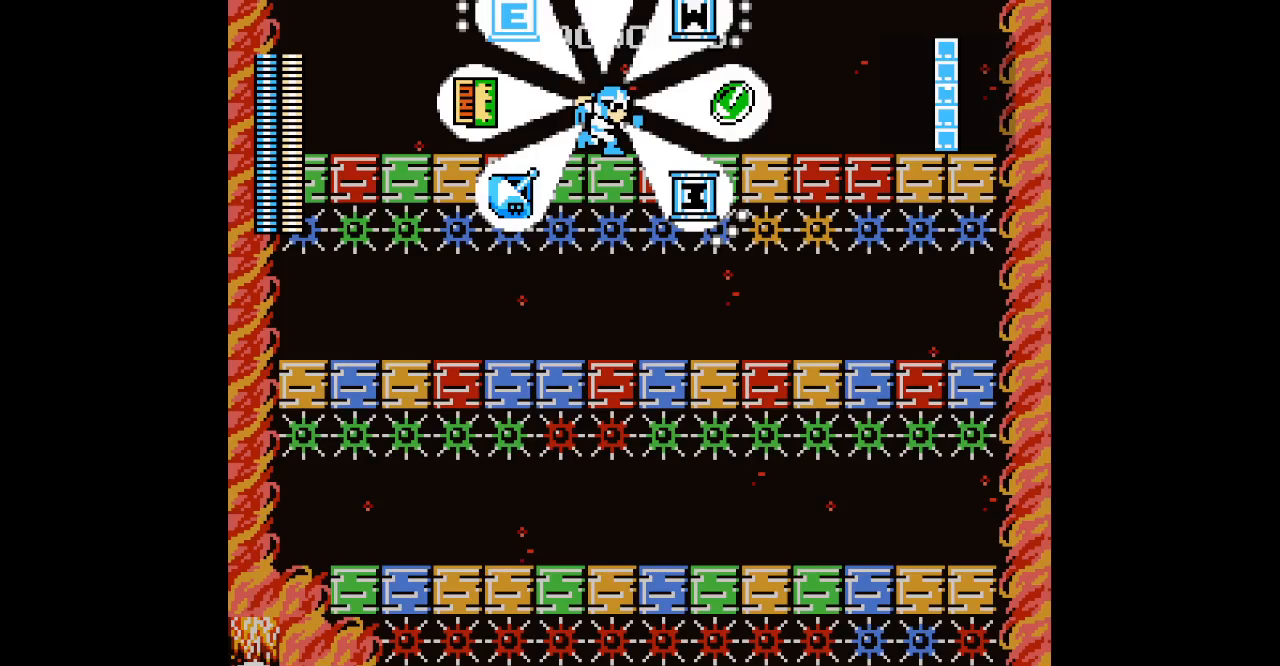
{"dt_ms": 500, "buttons": ["DPAD_RIGHT"], "events": [[283, "DPAD_RIGHT", "down"]]}
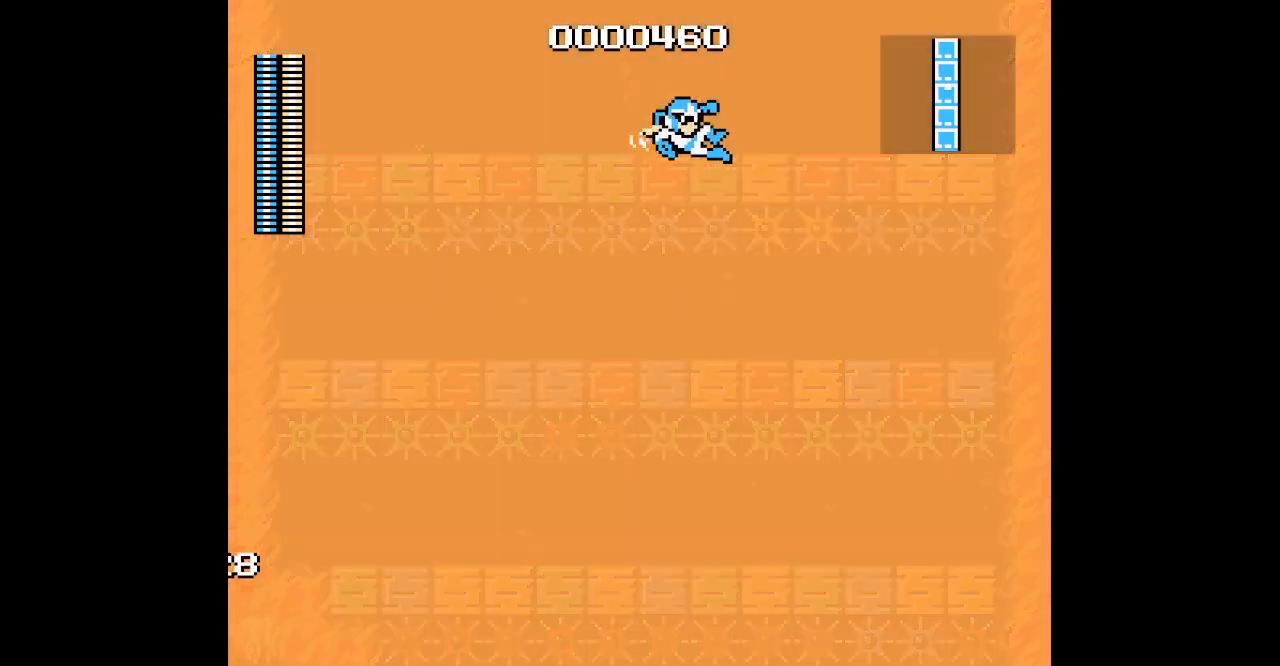
{"dt_ms": 500, "buttons": [], "events": [[183, "DPAD_LEFT", "down"], [200, "DPAD_RIGHT", "up"], [283, "DPAD_LEFT", "up"], [300, "DPAD_RIGHT", "down"], [383, "DPAD_RIGHT", "up"]]}
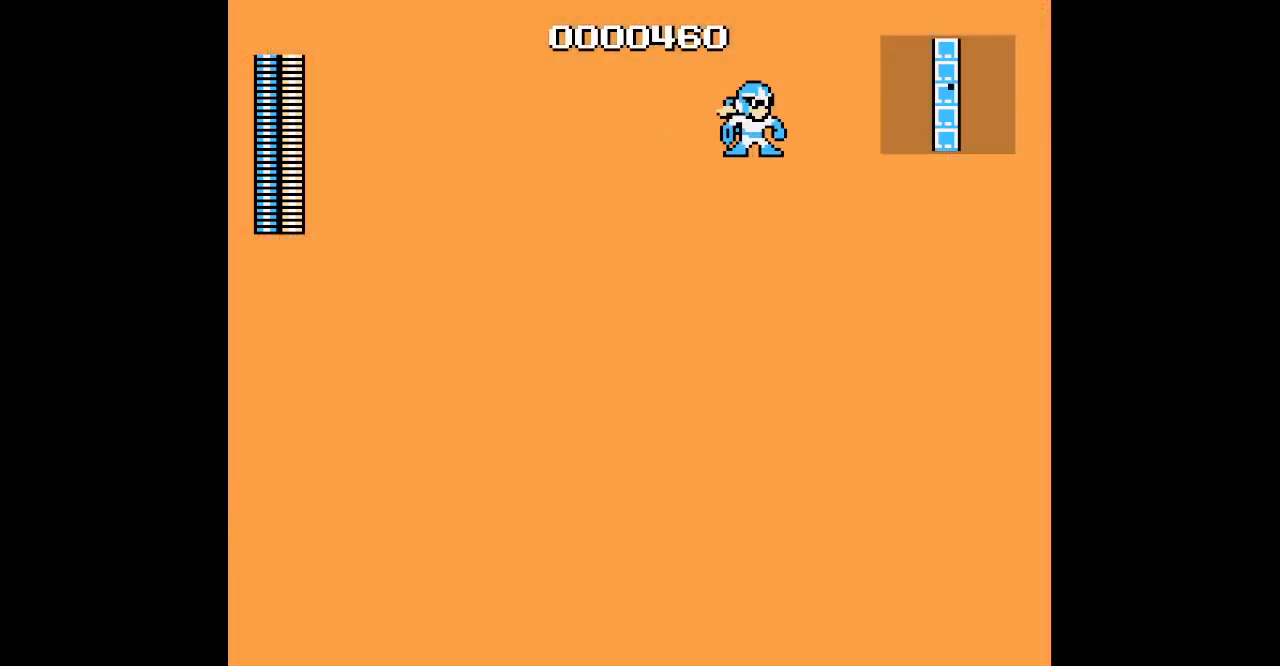
{"dt_ms": 500, "buttons": [], "events": []}
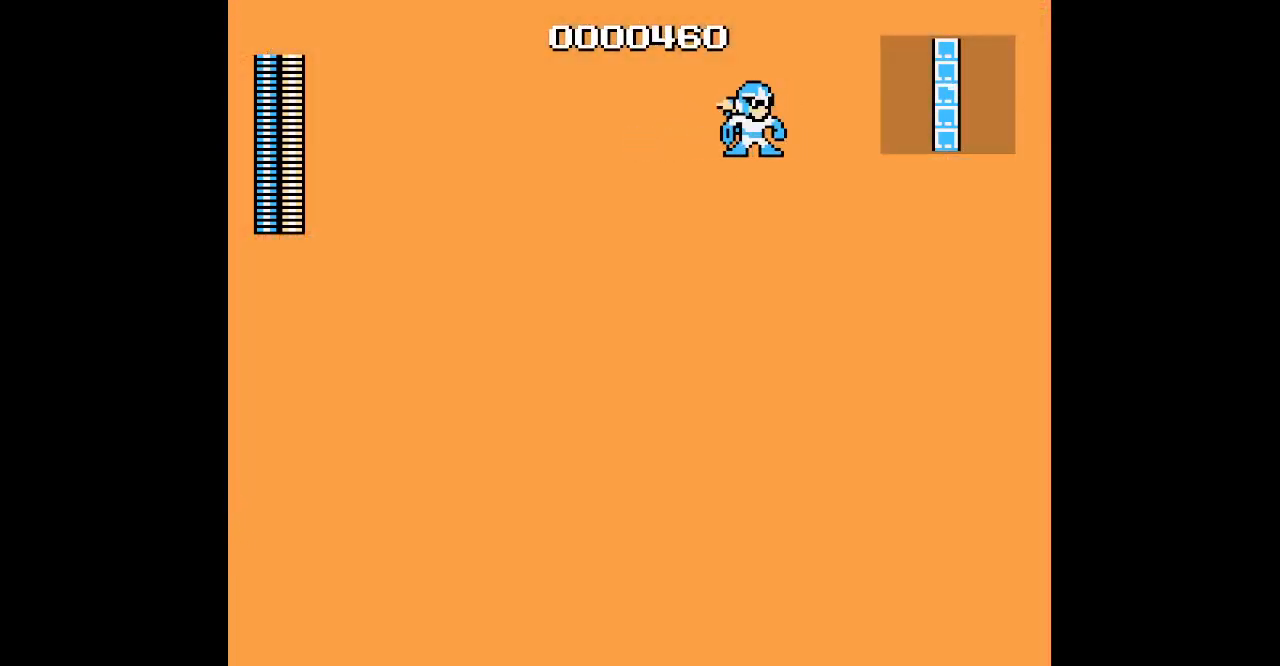
{"dt_ms": 500, "buttons": [], "events": []}
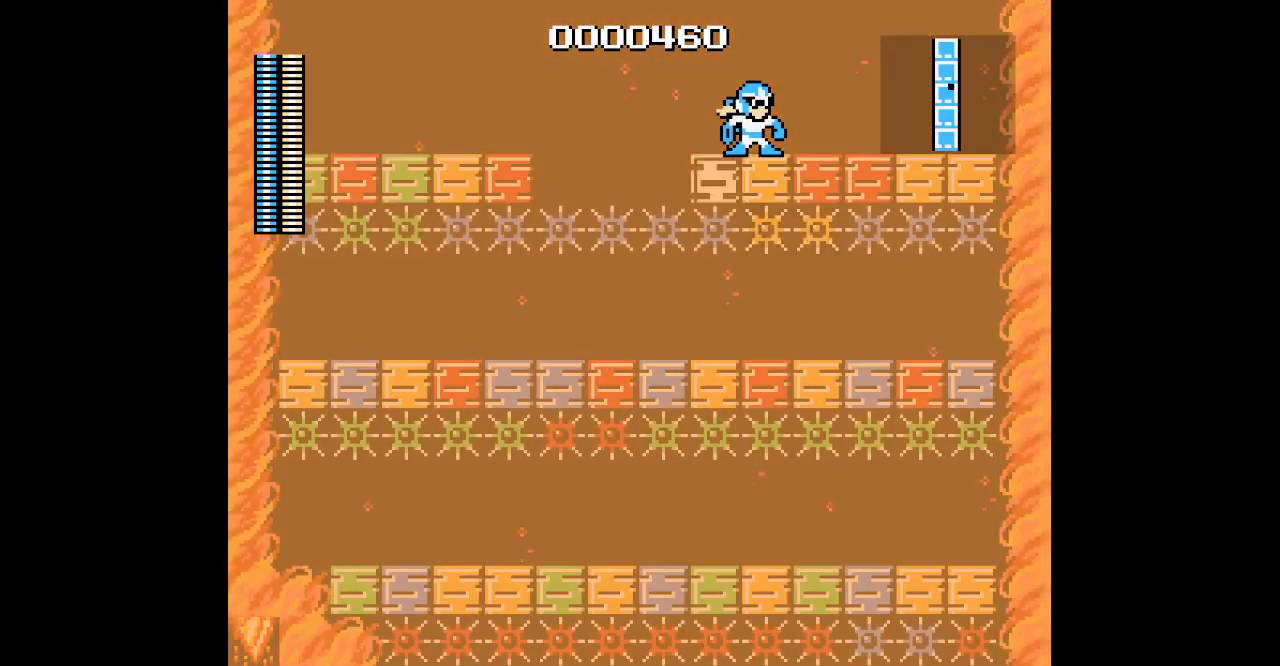
{"dt_ms": 500, "buttons": [], "events": []}
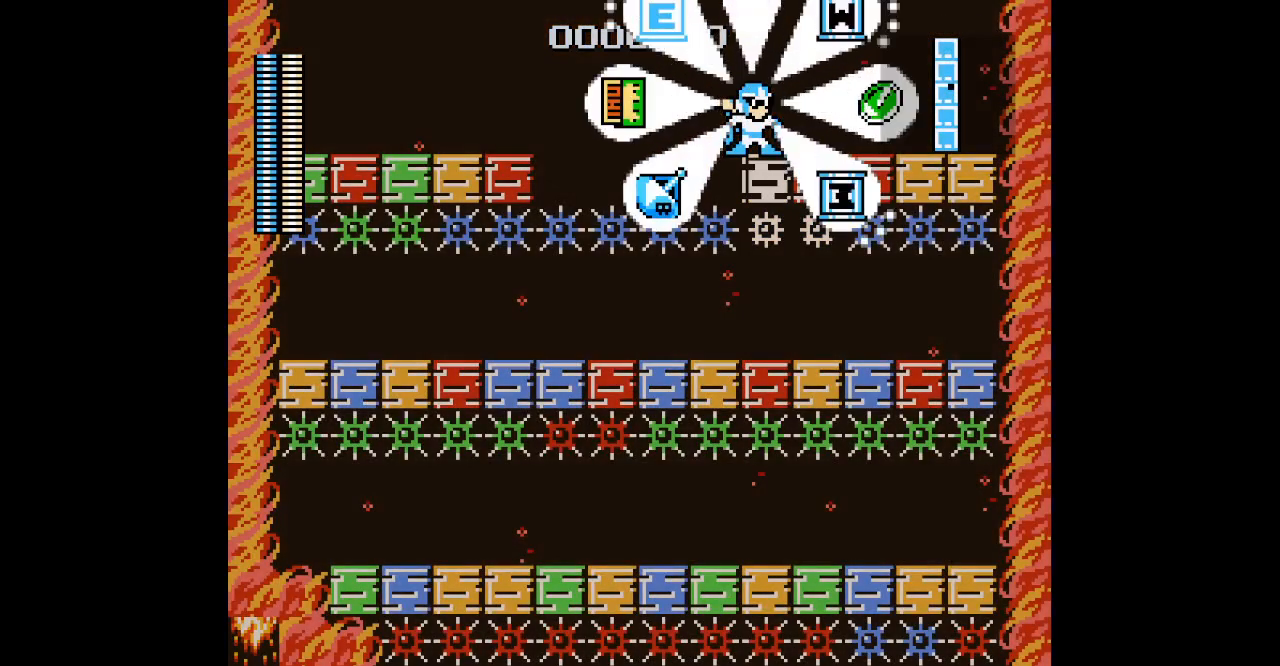
{"dt_ms": 500, "buttons": [], "events": []}
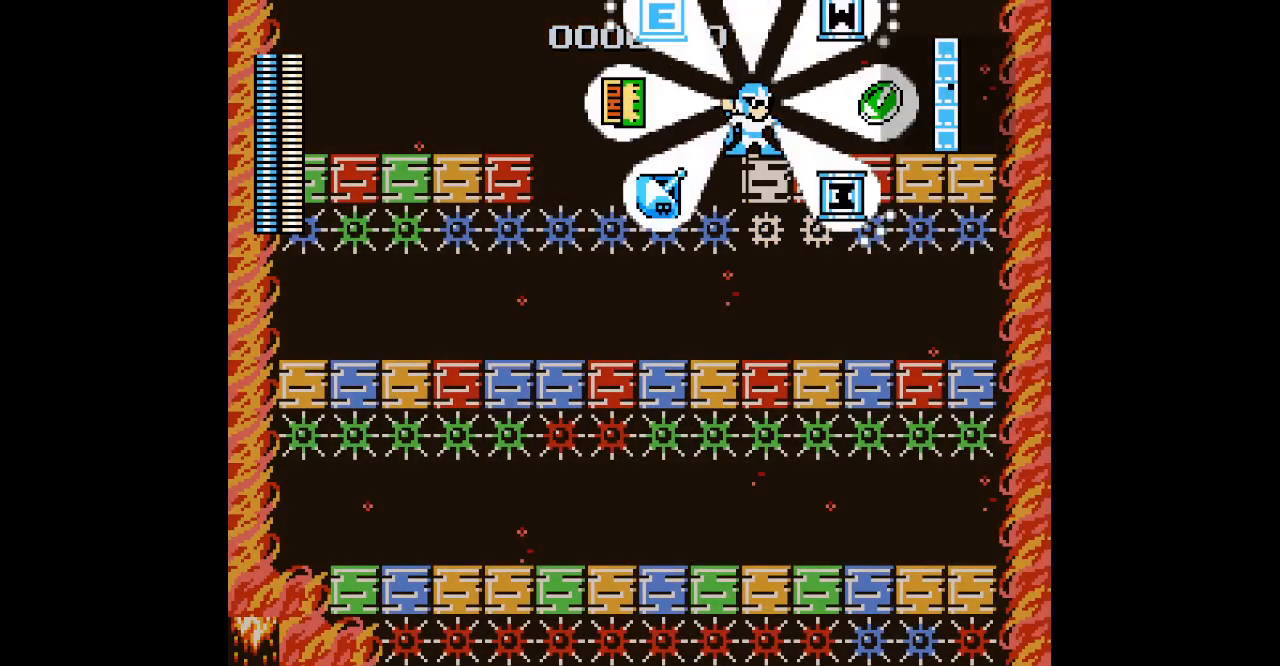
{"dt_ms": 500, "buttons": [], "events": []}
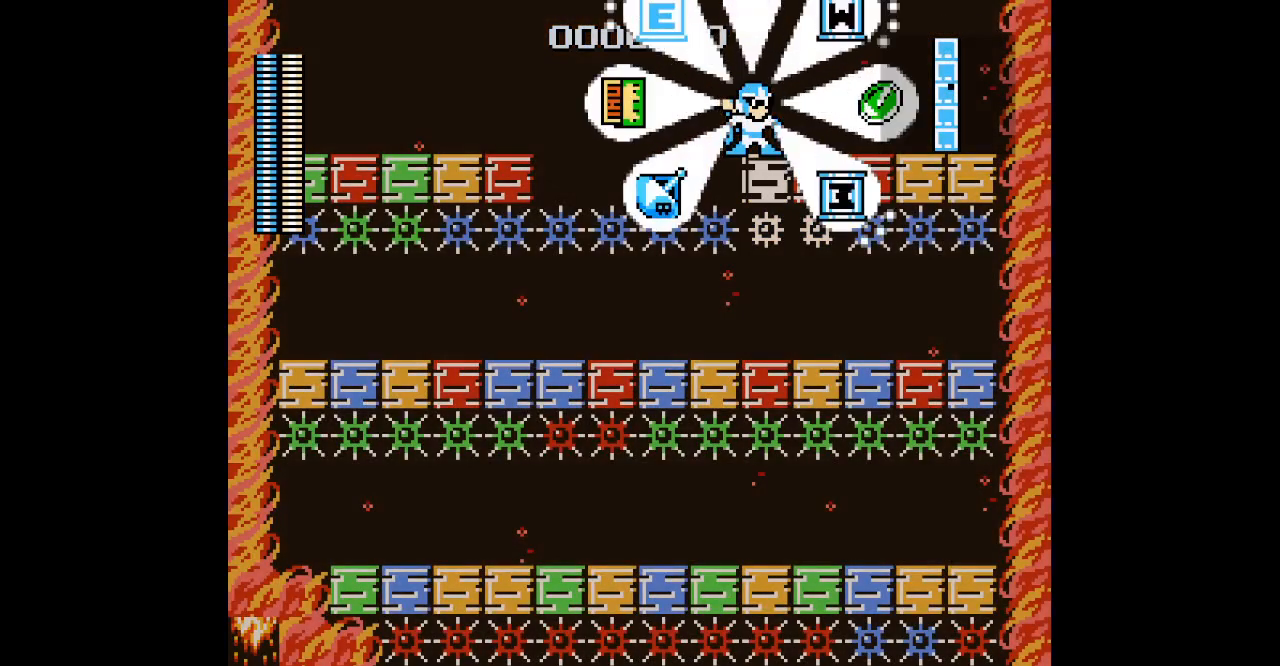
{"dt_ms": 500, "buttons": [], "events": []}
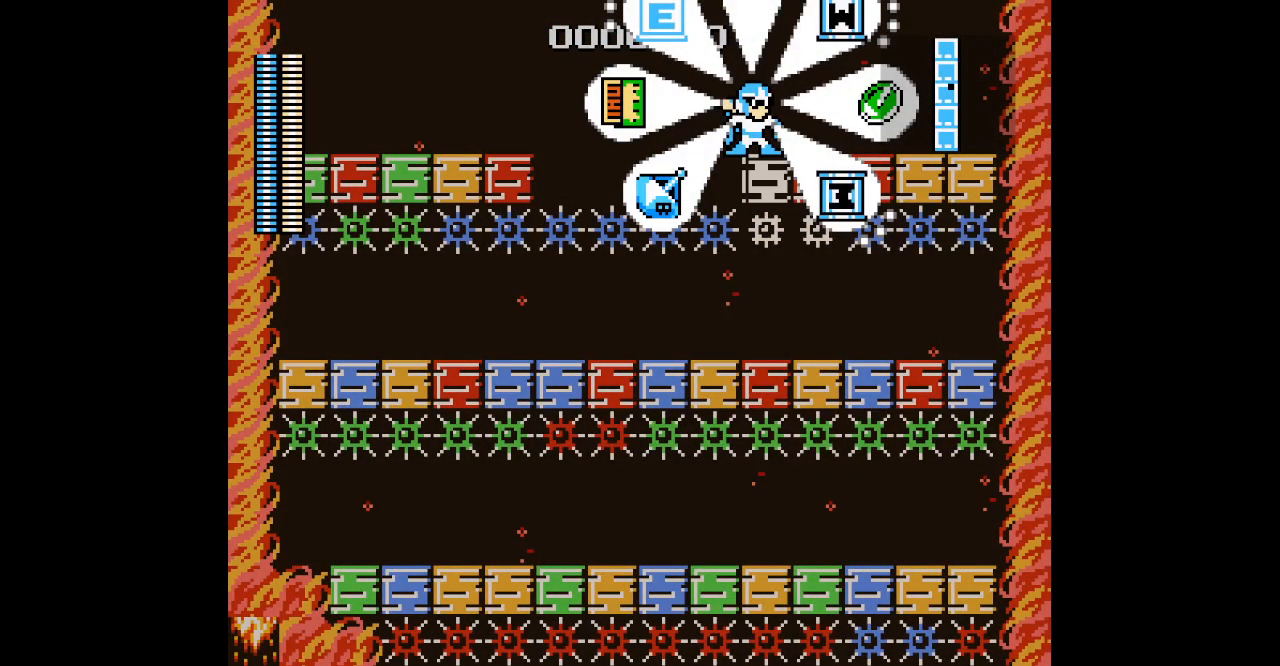
{"dt_ms": 500, "buttons": [], "events": []}
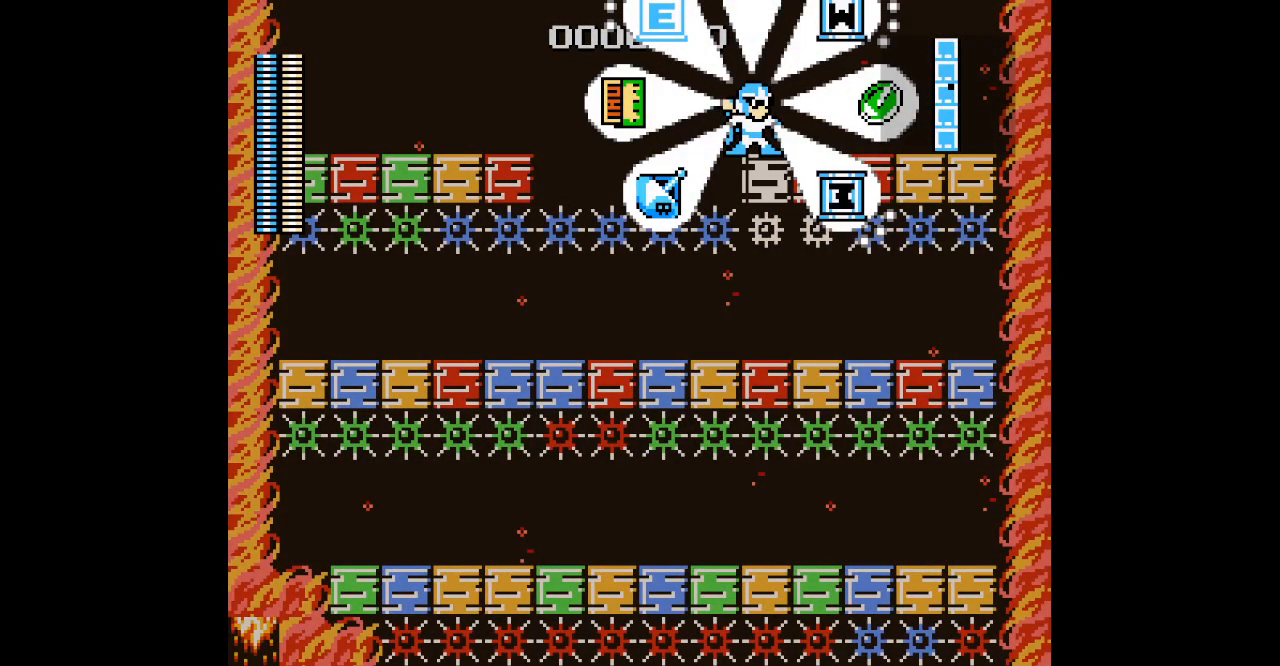
{"dt_ms": 500, "buttons": ["DPAD_RIGHT"], "events": [[367, "DPAD_RIGHT", "down"]]}